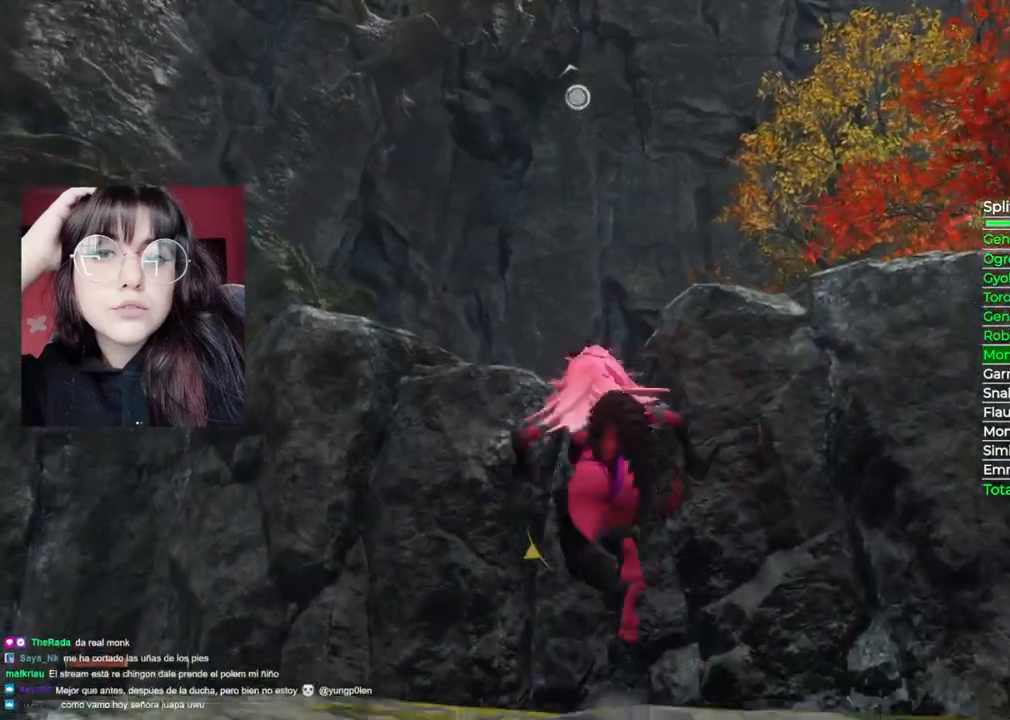
Gameplay with a controller (Xbox layout); each line is a JSON object with the inputs held at the frame after it. "events" lists button and stick changes between this image and that frame as [ms after this image, input, new state], when the widget could be followed in between.
{"buttons": [], "left_stick": "up", "right_stick": "up", "events": [[120, "L2", "down"], [280, "L2", "up"], [500, "right_stick", "up"]]}
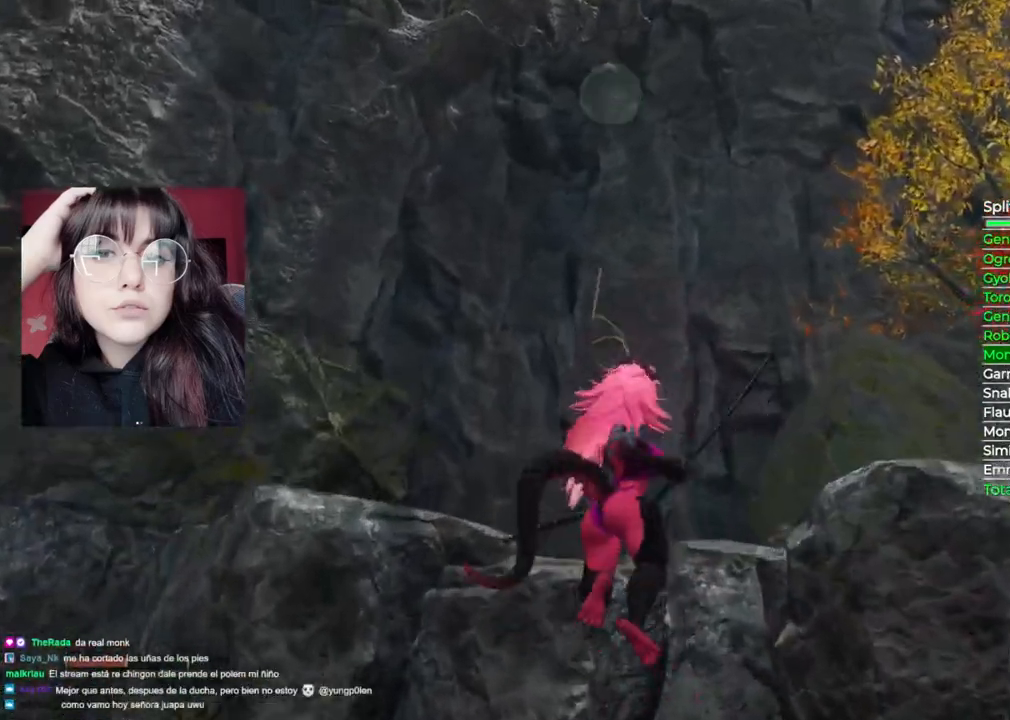
{"buttons": [], "left_stick": "up", "right_stick": "center", "events": [[200, "right_stick", "center"]]}
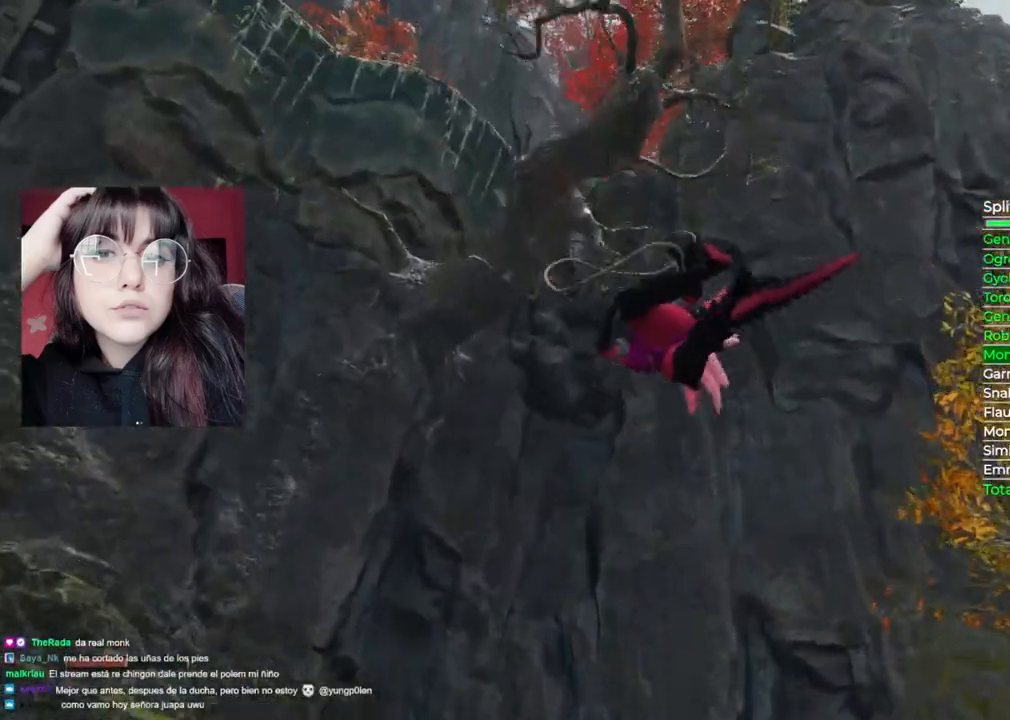
{"buttons": [], "left_stick": "up", "right_stick": "down-left", "events": [[360, "right_stick", "down-left"]]}
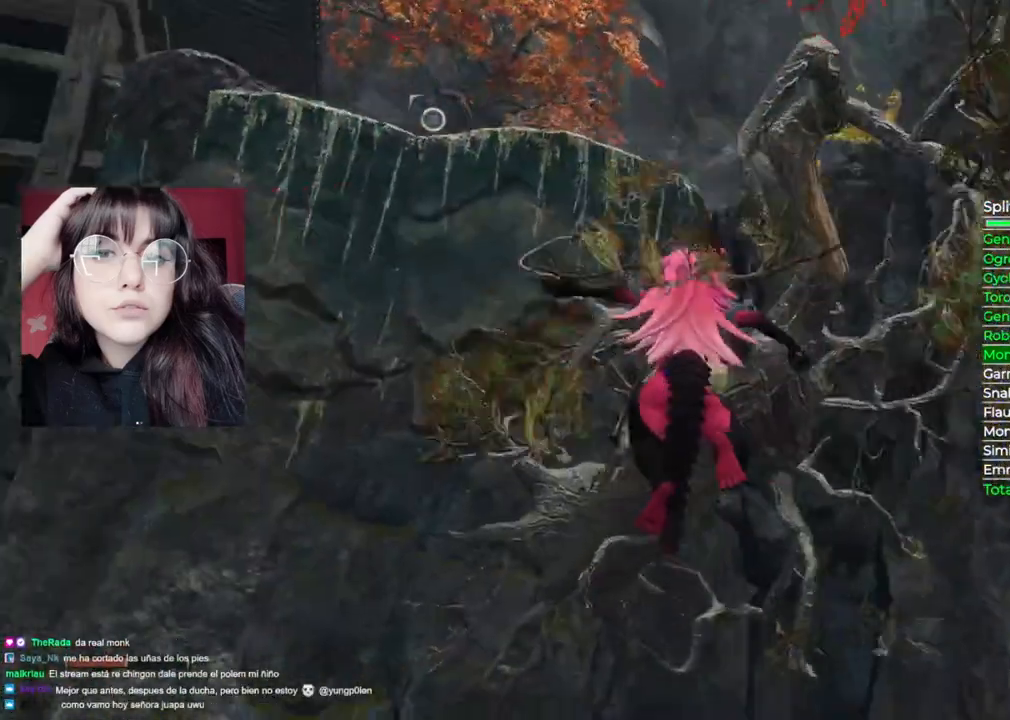
{"buttons": [], "left_stick": "up", "right_stick": "center", "events": [[120, "right_stick", "center"]]}
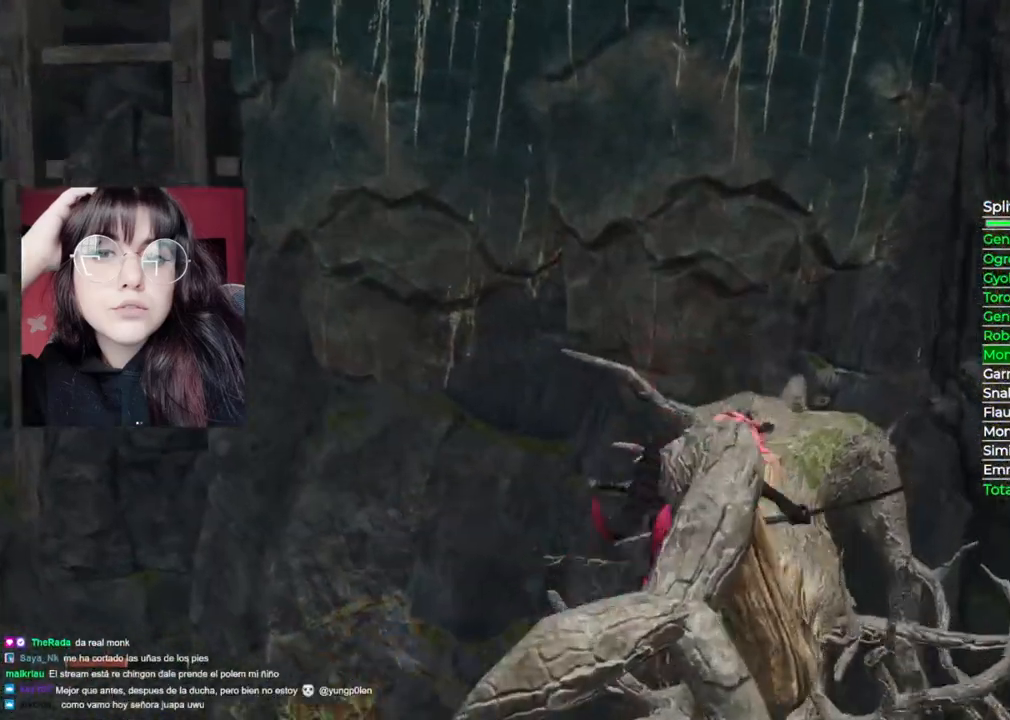
{"buttons": ["A"], "left_stick": "up", "right_stick": "center", "events": [[340, "A", "down"]]}
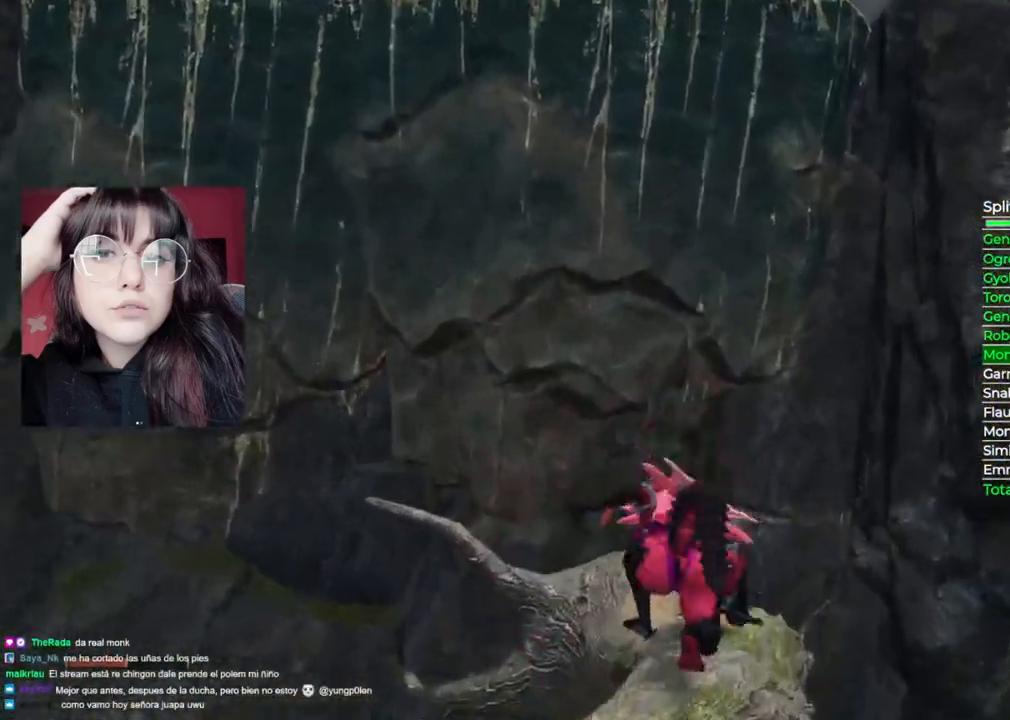
{"buttons": [], "left_stick": "up", "right_stick": "center", "events": [[80, "A", "up"], [300, "A", "down"], [460, "A", "up"]]}
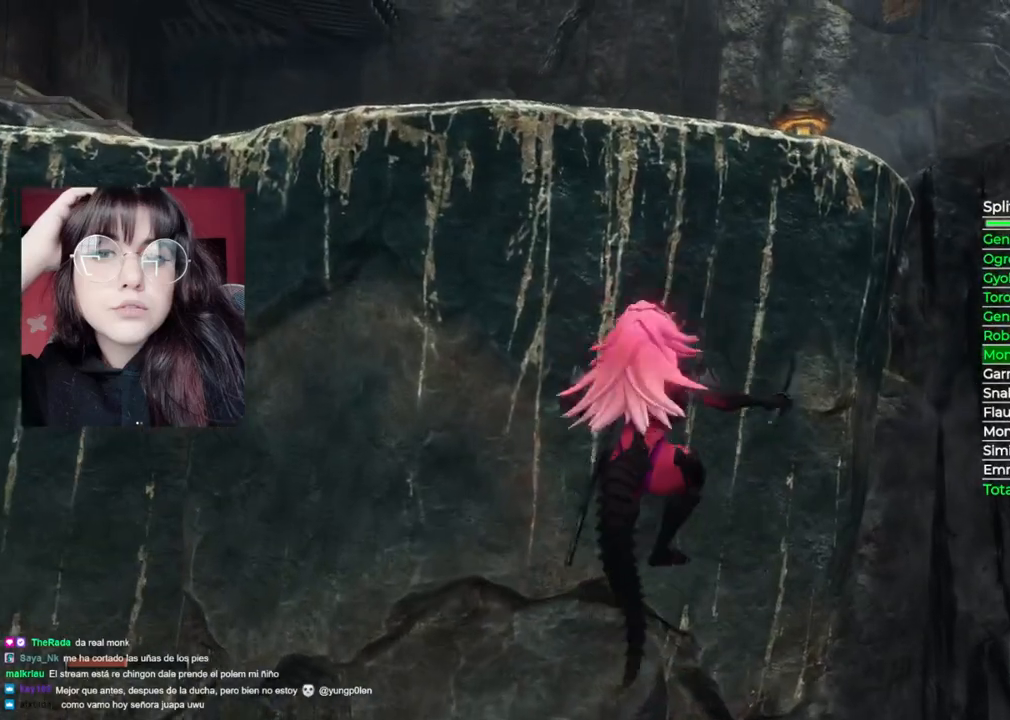
{"buttons": [], "left_stick": "up", "right_stick": "up-left", "events": [[60, "X", "down"], [260, "X", "up"], [360, "L2", "down"], [440, "right_stick", "up-left"], [500, "L2", "up"]]}
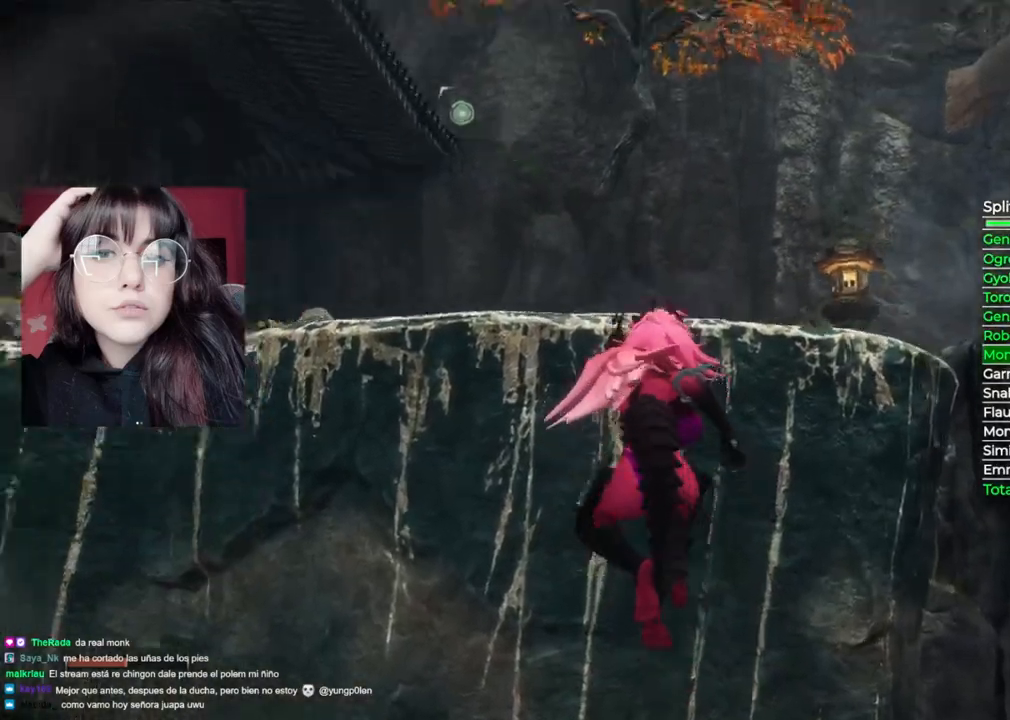
{"buttons": [], "left_stick": "up", "right_stick": "center", "events": [[120, "L2", "down"], [240, "right_stick", "center"], [260, "L2", "up"]]}
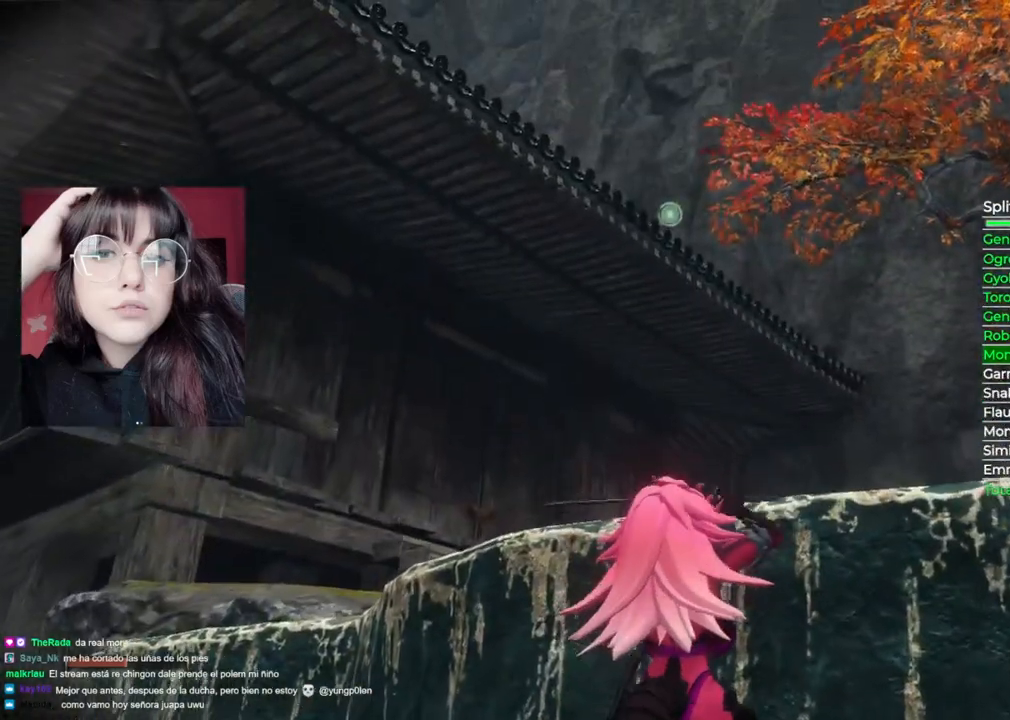
{"buttons": [], "left_stick": "up", "right_stick": "center", "events": [[100, "L2", "down"], [220, "L2", "up"]]}
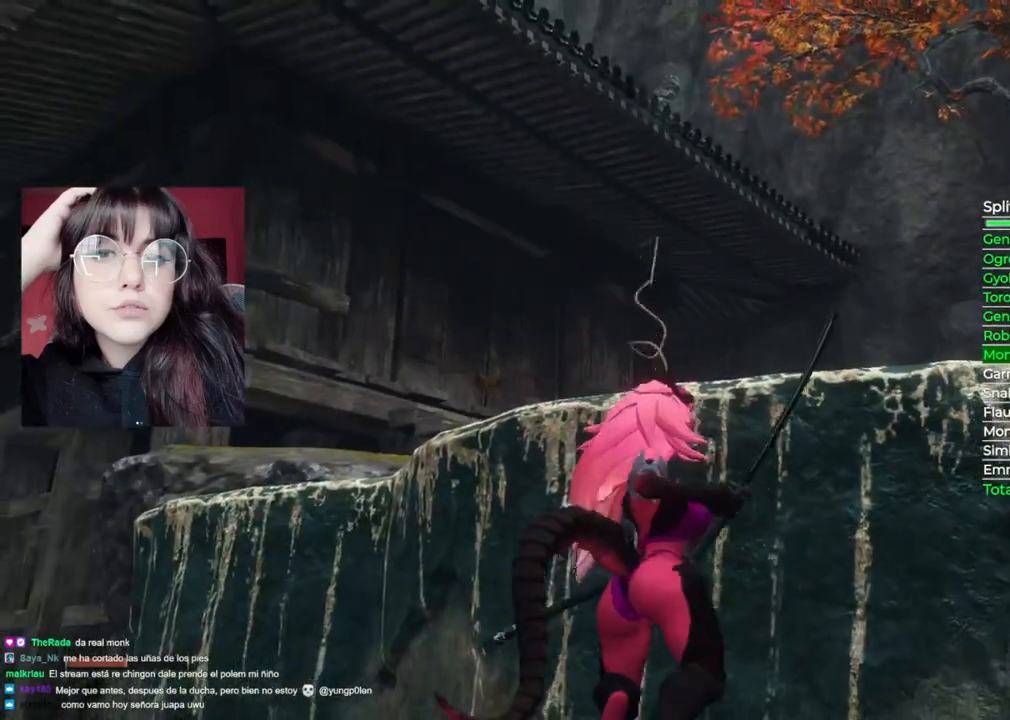
{"buttons": [], "left_stick": "up", "right_stick": "center", "events": []}
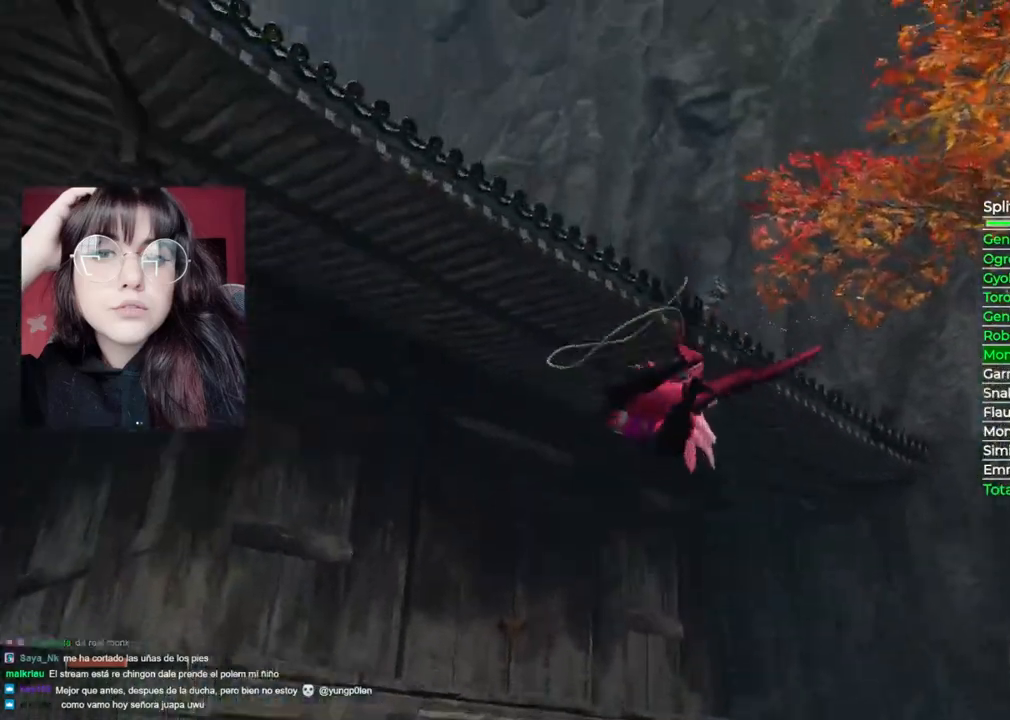
{"buttons": [], "left_stick": "up", "right_stick": "down-left", "events": [[460, "right_stick", "down-left"]]}
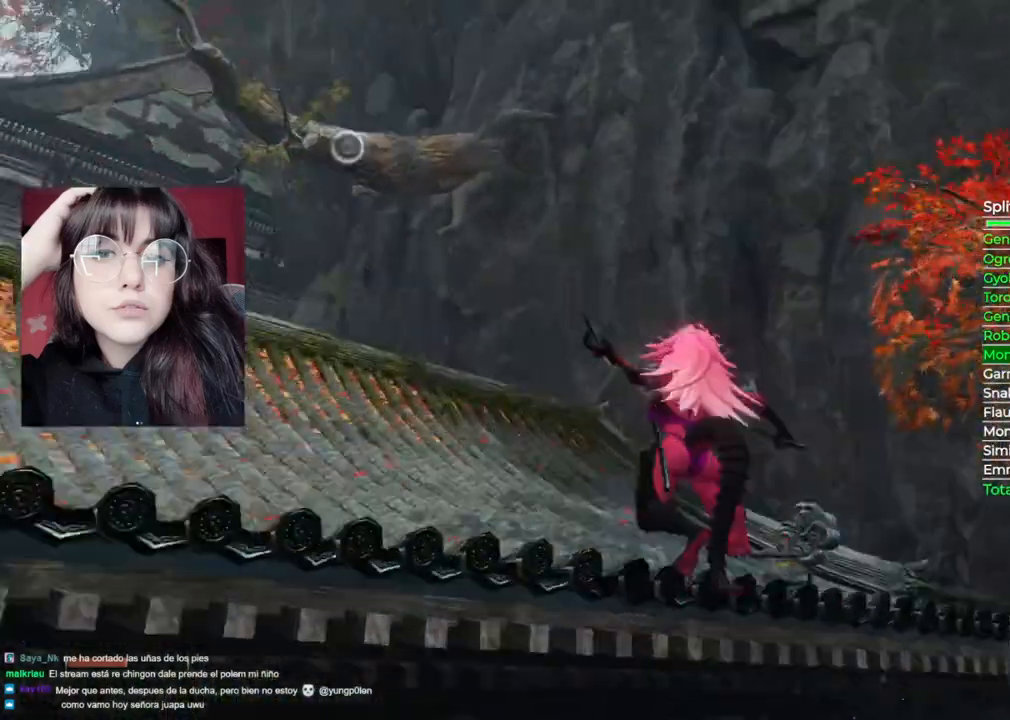
{"buttons": [], "left_stick": "up", "right_stick": "center", "events": [[260, "right_stick", "center"]]}
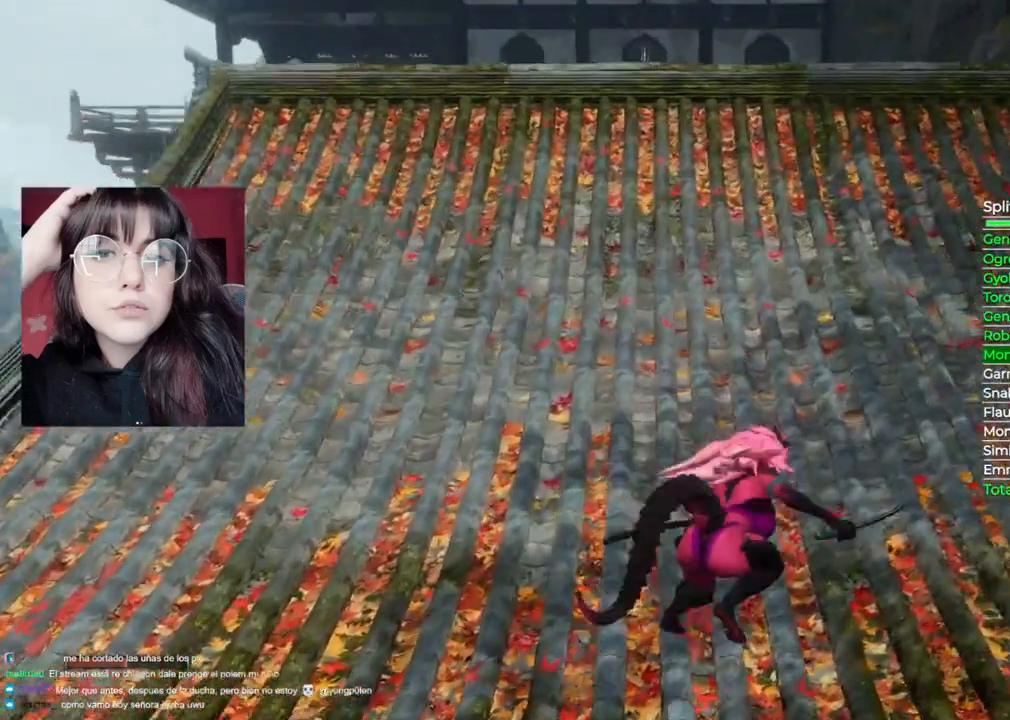
{"buttons": [], "left_stick": "center", "right_stick": "center", "events": [[320, "left_stick", "center"], [360, "START", "down"], [500, "START", "up"]]}
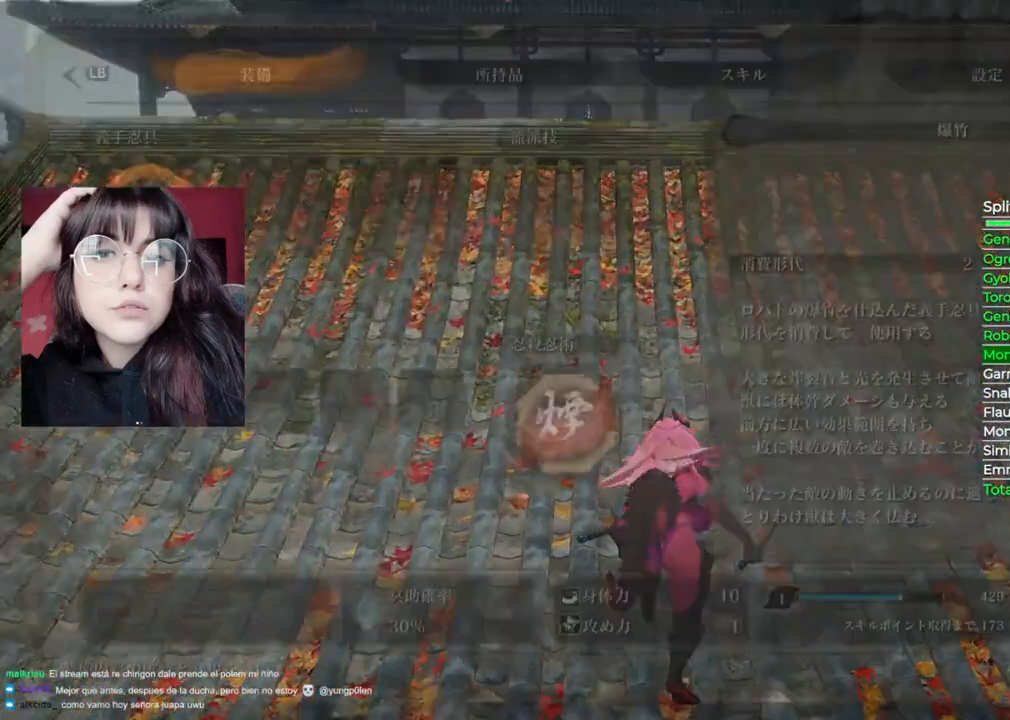
{"buttons": [], "left_stick": "center", "right_stick": "center", "events": [[260, "DPAD_DOWN", "down"], [360, "DPAD_DOWN", "up"]]}
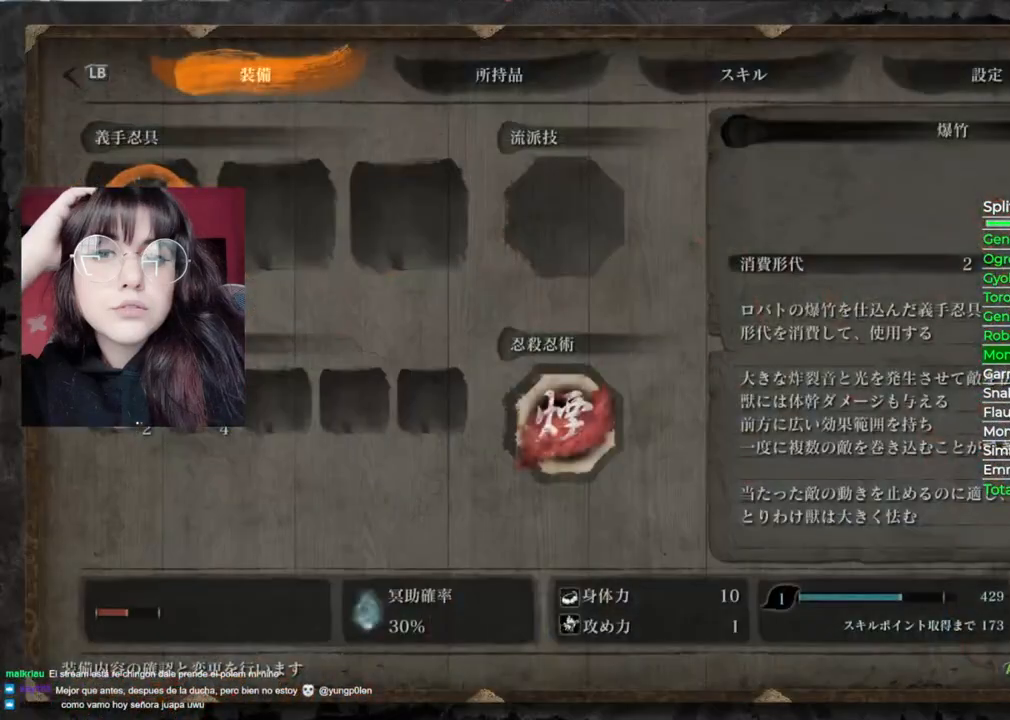
{"buttons": ["DPAD_RIGHT"], "left_stick": "center", "right_stick": "center", "events": [[160, "DPAD_DOWN", "down"], [300, "DPAD_DOWN", "up"], [300, "X", "down"], [480, "DPAD_RIGHT", "down"], [480, "X", "up"]]}
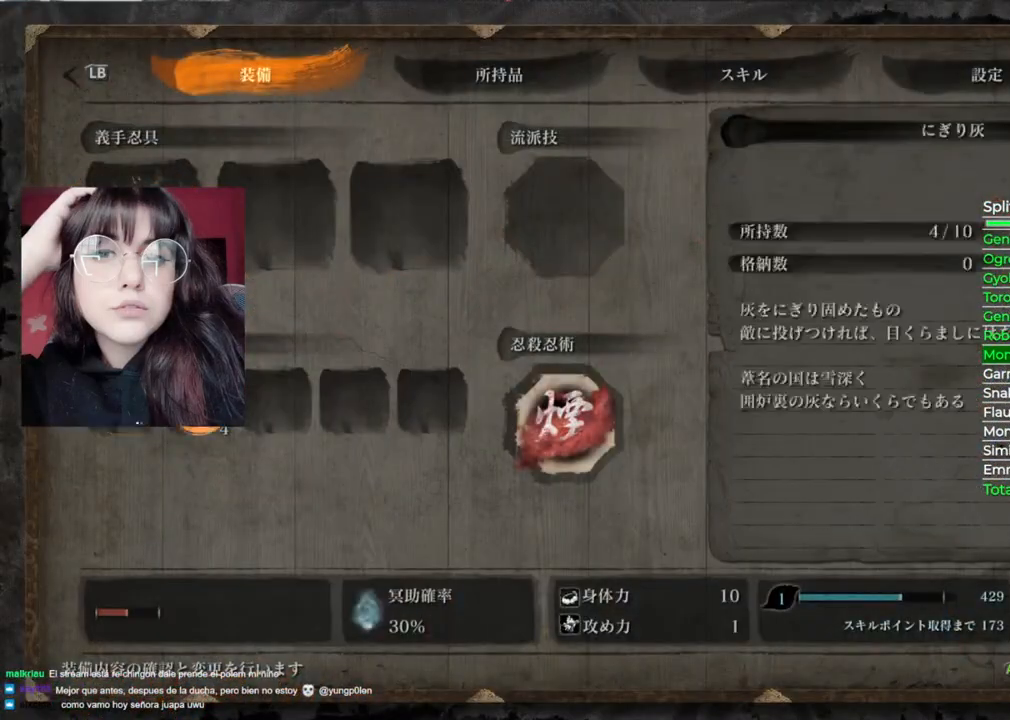
{"buttons": [], "left_stick": "center", "right_stick": "center", "events": [[40, "X", "down"], [60, "DPAD_RIGHT", "up"], [180, "X", "up"], [220, "DPAD_LEFT", "down"], [300, "A", "down"], [320, "DPAD_LEFT", "up"], [420, "A", "up"]]}
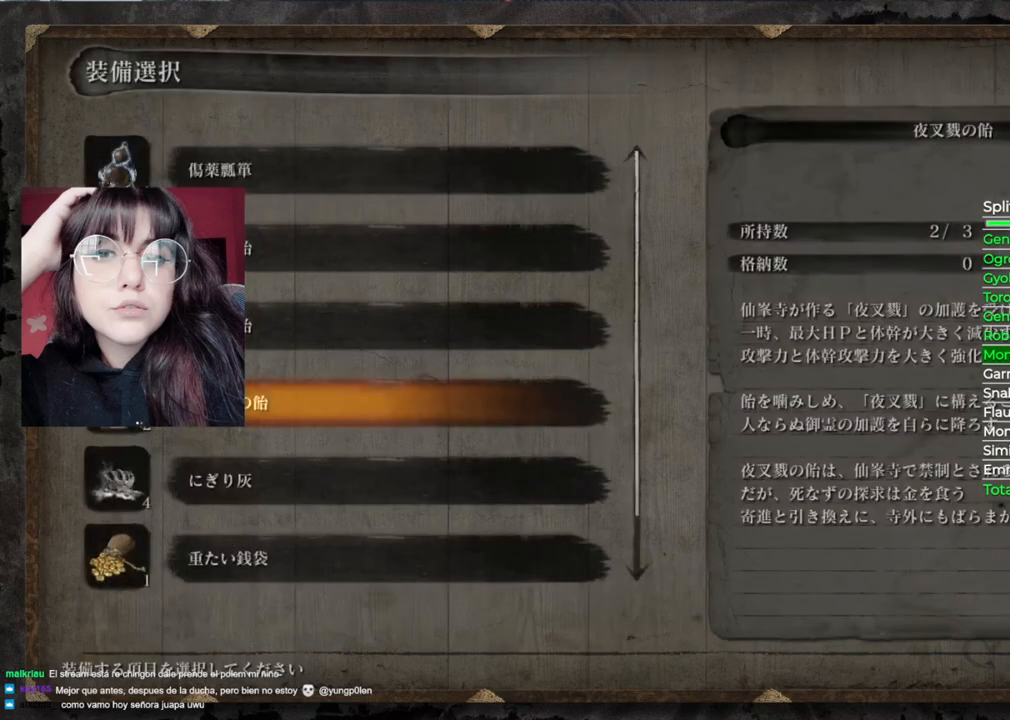
{"buttons": ["B"], "left_stick": "center", "right_stick": "center", "events": [[180, "DPAD_UP", "down"], [280, "DPAD_UP", "up"], [320, "A", "down"], [440, "A", "up"], [500, "B", "down"]]}
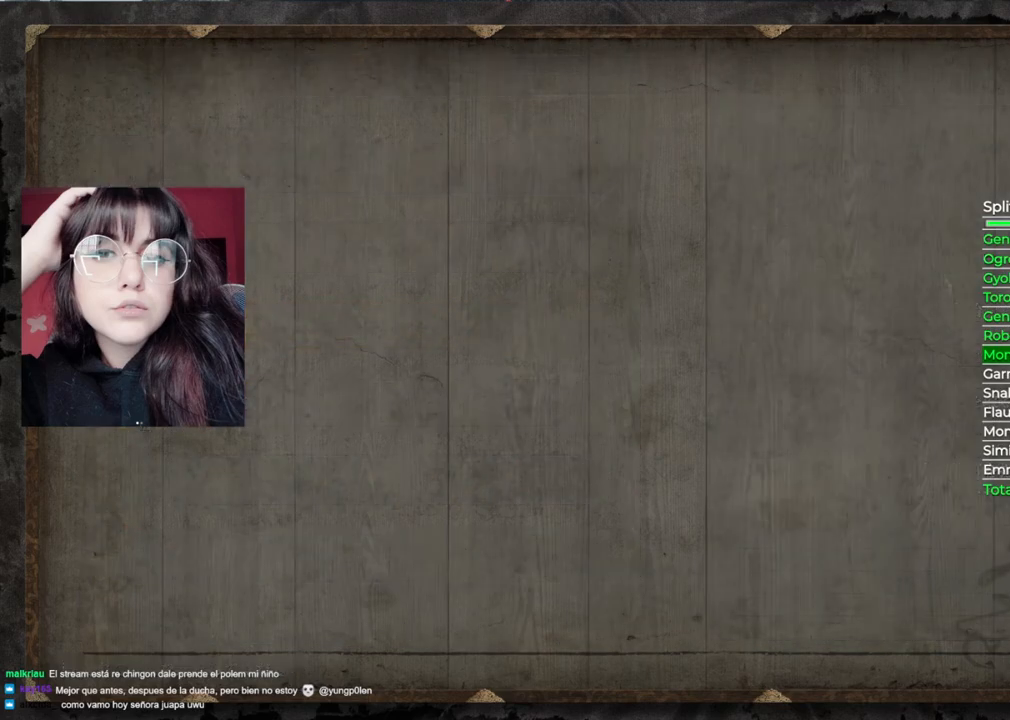
{"buttons": [], "left_stick": "center", "right_stick": "center", "events": [[120, "B", "up"]]}
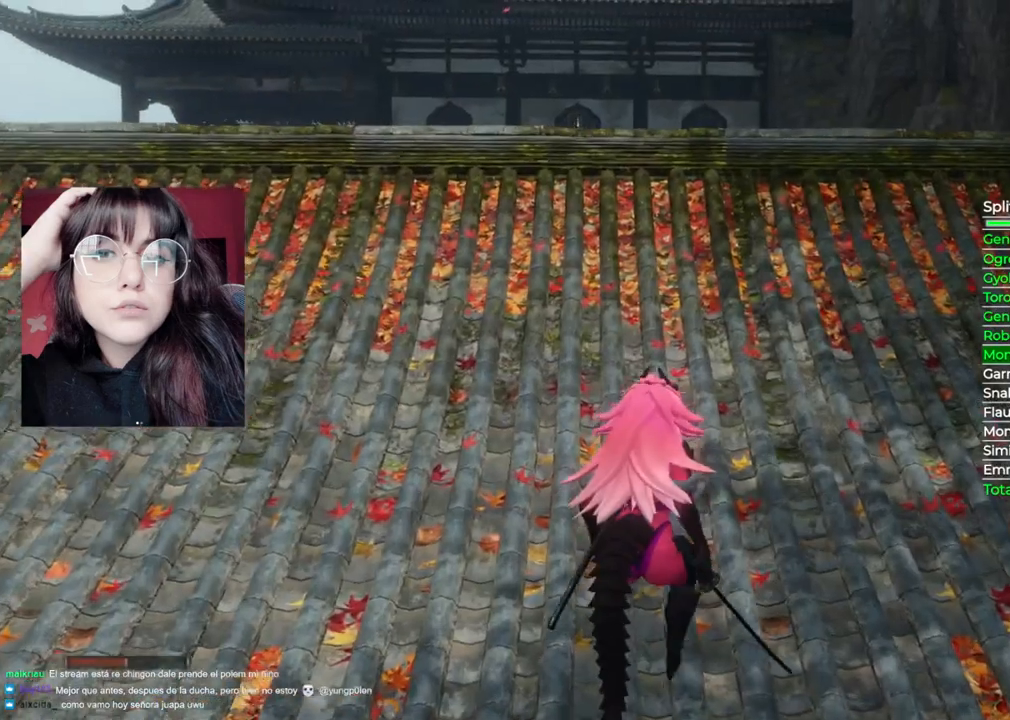
{"buttons": [], "left_stick": "center", "right_stick": "center", "events": []}
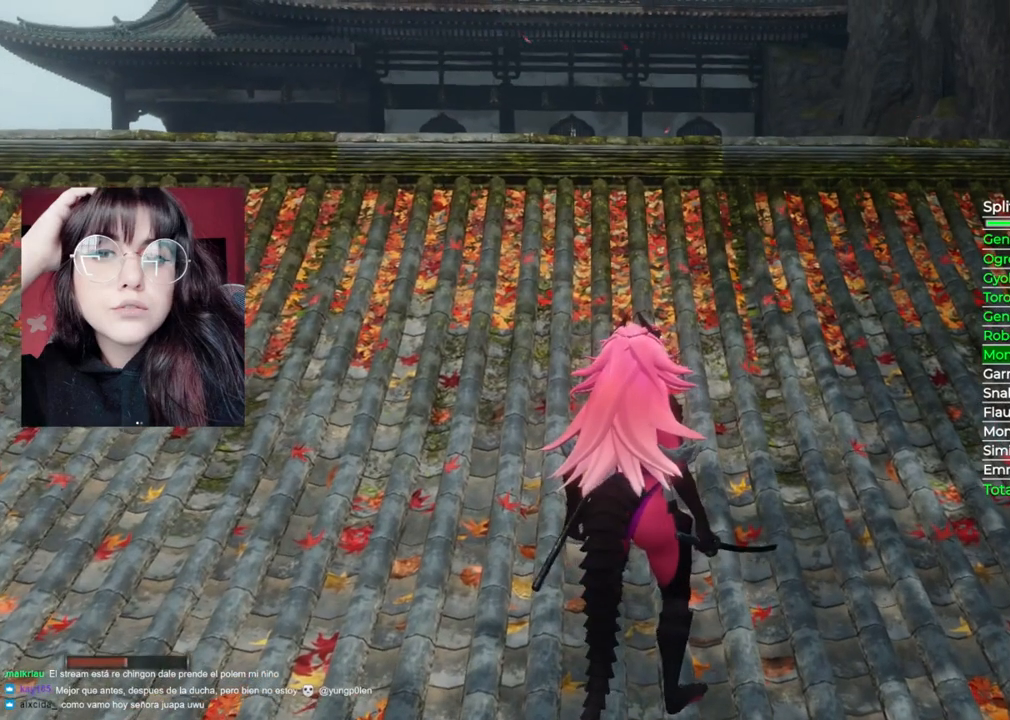
{"buttons": [], "left_stick": "center", "right_stick": "center", "events": [[100, "DPAD_UP", "down"], [220, "DPAD_UP", "up"]]}
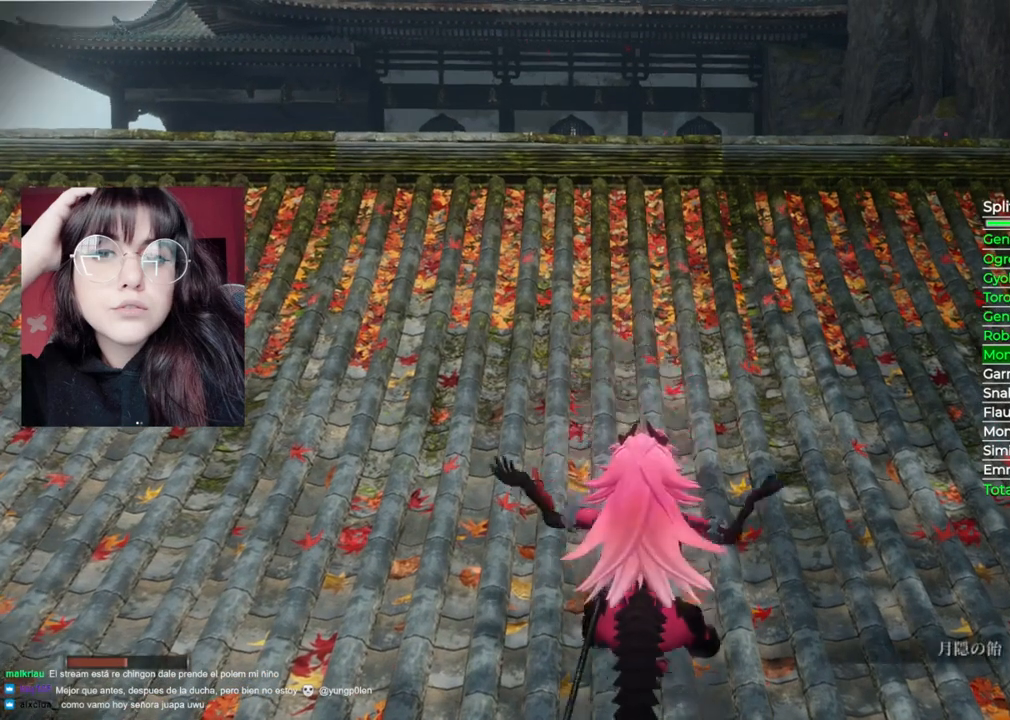
{"buttons": [], "left_stick": "center", "right_stick": "center", "events": []}
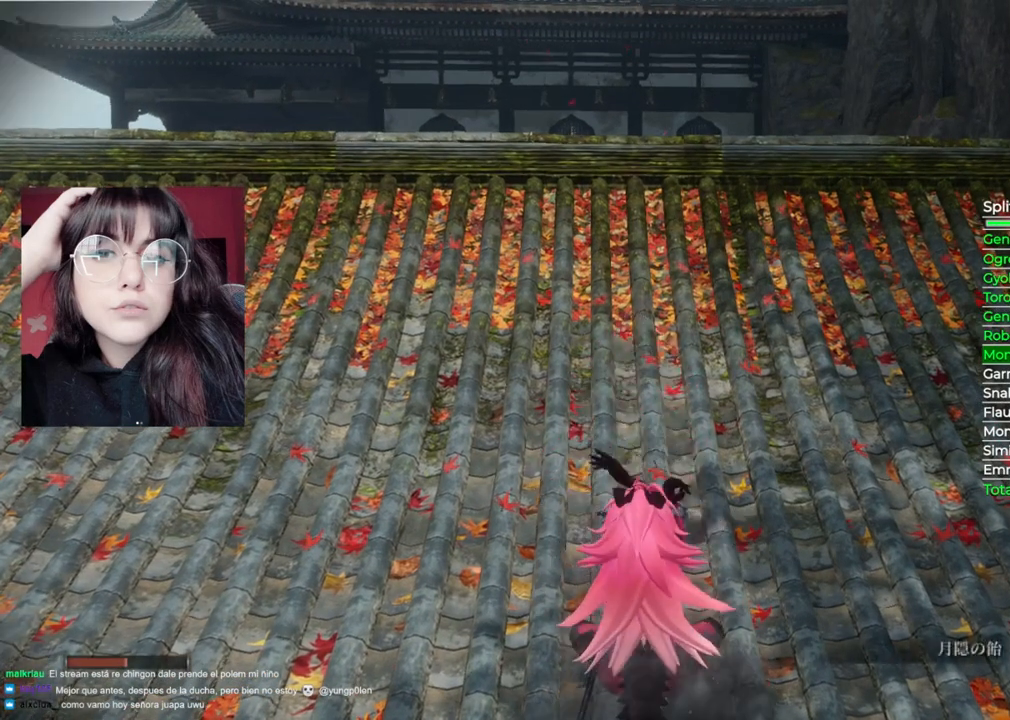
{"buttons": [], "left_stick": "center", "right_stick": "center", "events": []}
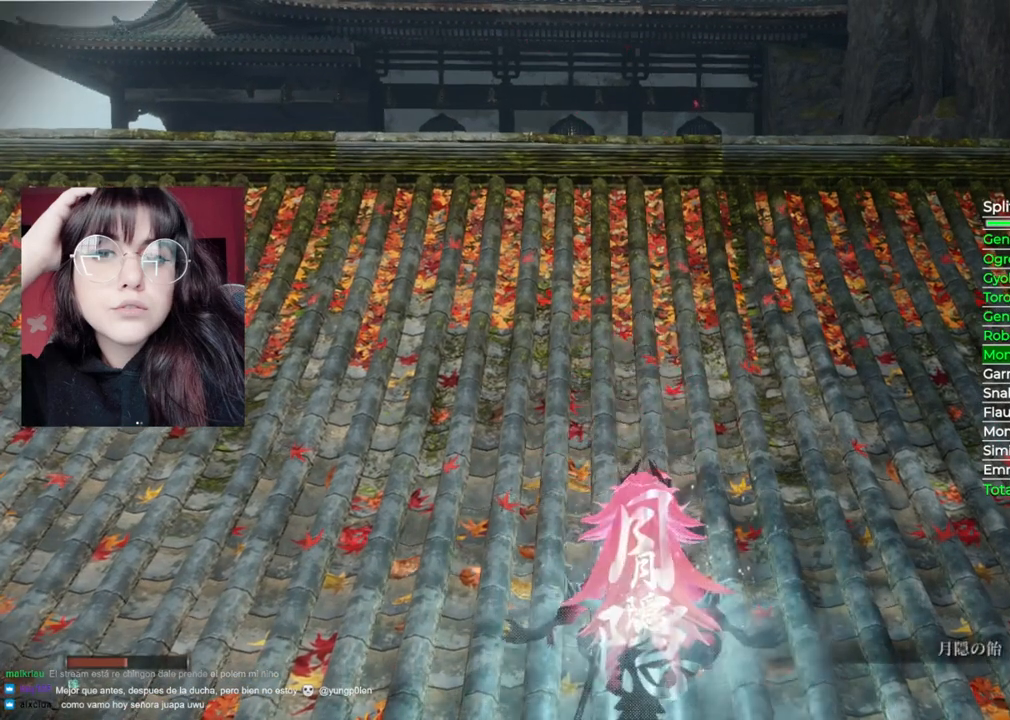
{"buttons": [], "left_stick": "center", "right_stick": "center", "events": []}
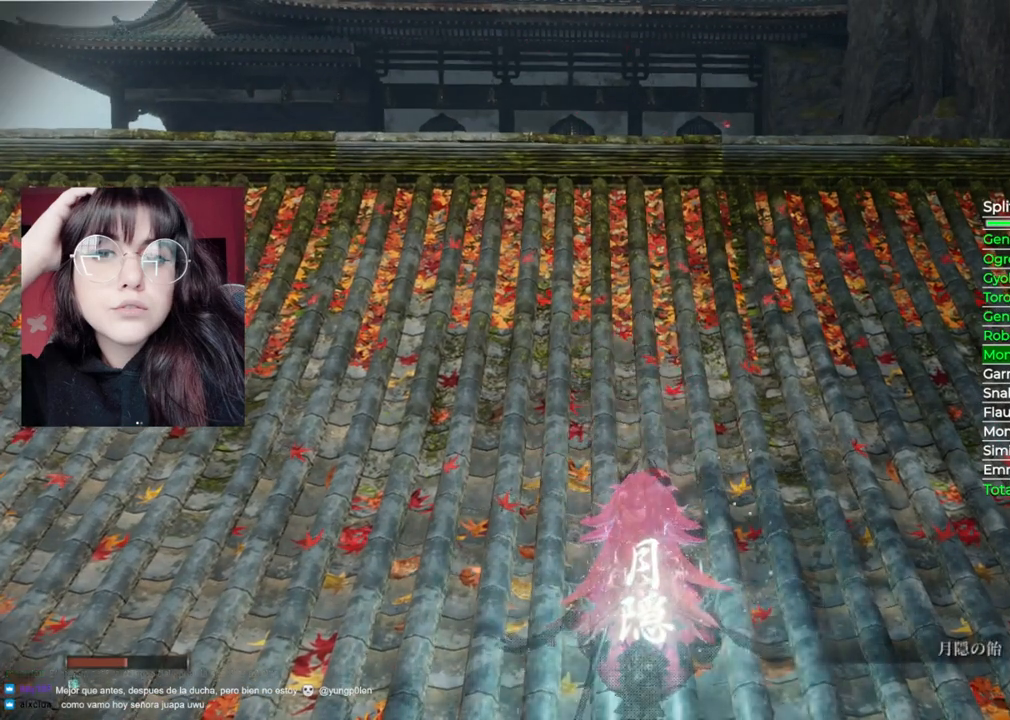
{"buttons": [], "left_stick": "center", "right_stick": "center", "events": []}
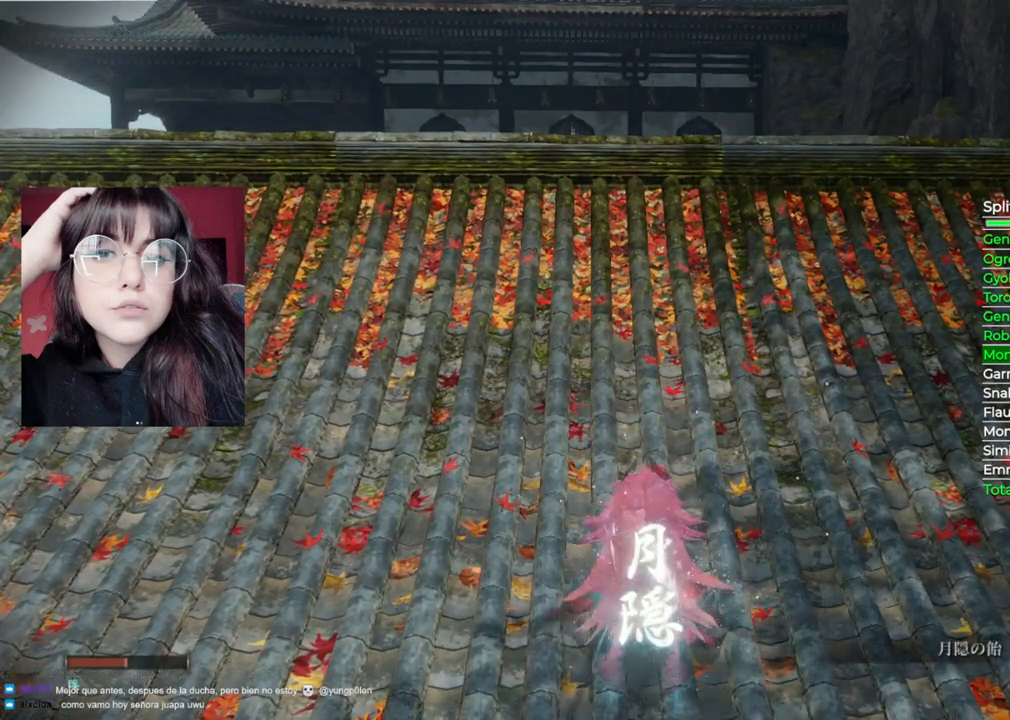
{"buttons": [], "left_stick": "up", "right_stick": "center", "events": [[20, "right_stick", "up"], [300, "left_stick", "up"], [300, "right_stick", "center"]]}
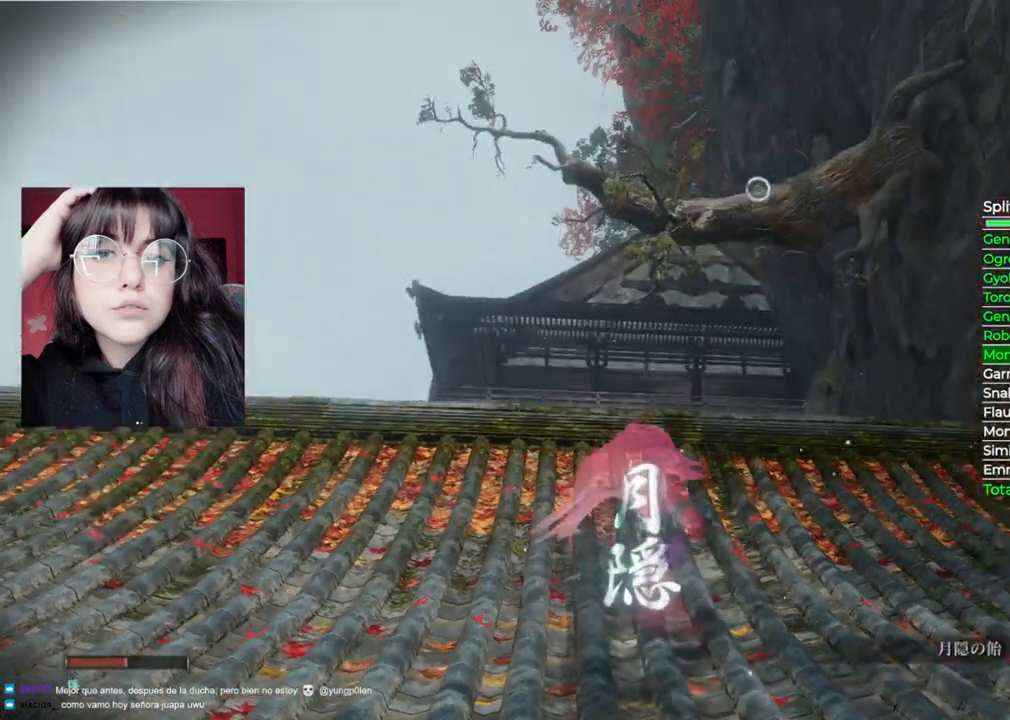
{"buttons": [], "left_stick": "up", "right_stick": "center", "events": []}
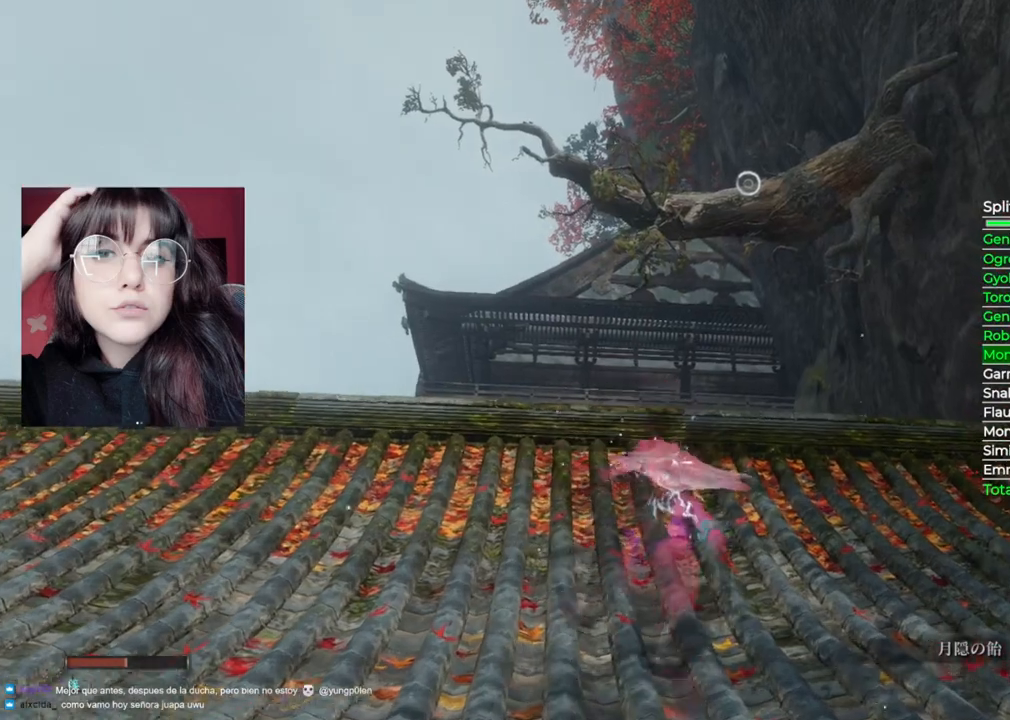
{"buttons": ["A"], "left_stick": "up", "right_stick": "center", "events": [[460, "A", "down"]]}